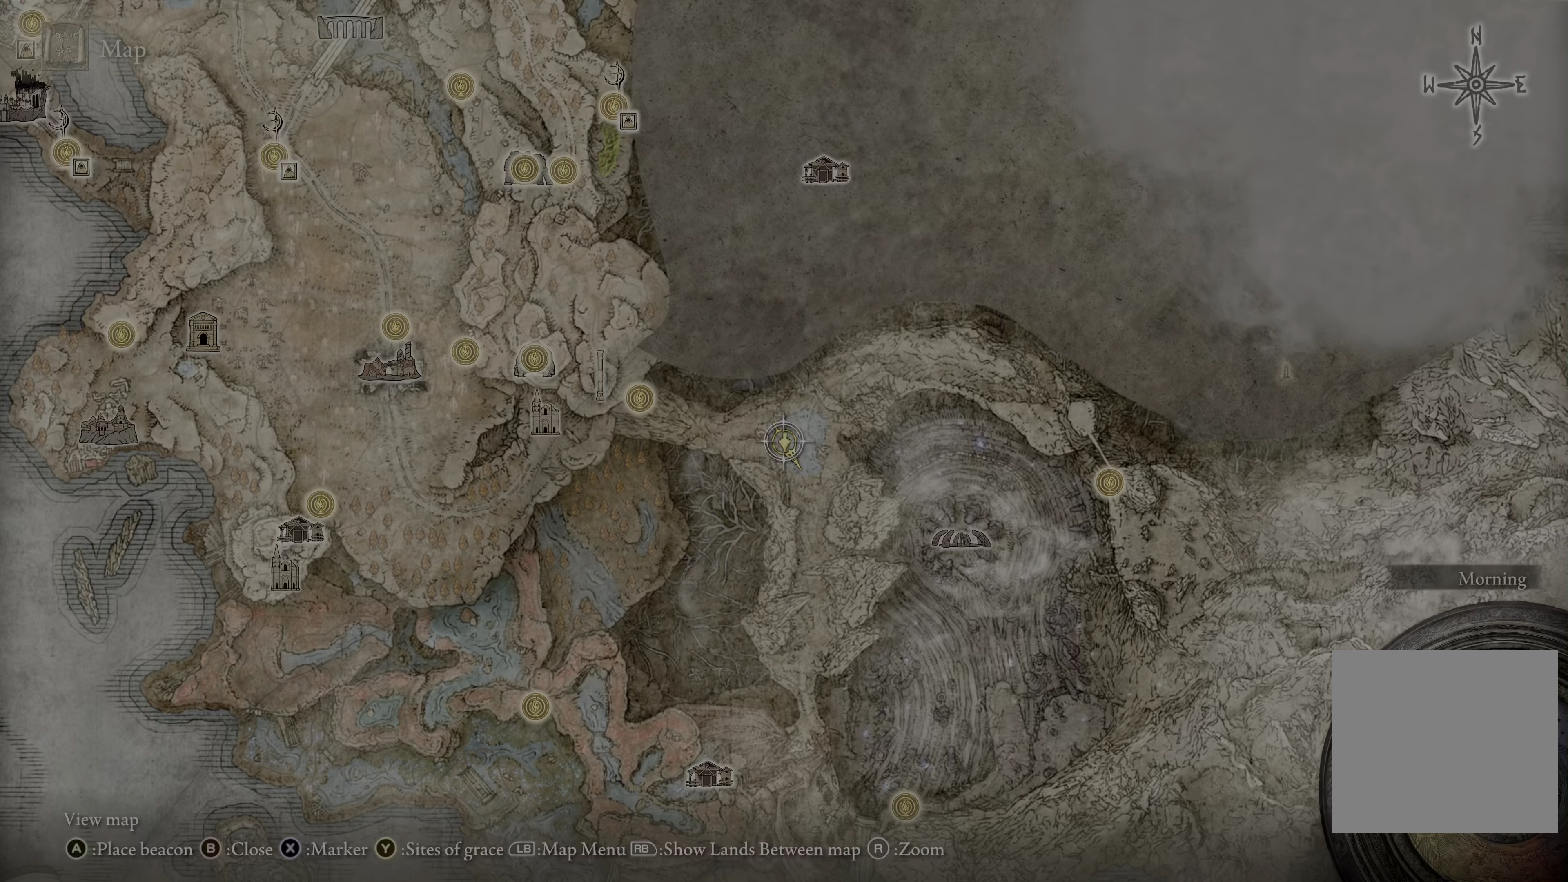
Gameplay with a controller (Xbox layout); each line is a JSON object with the inputs held at the frame after it. "events" lists button and stick changes between this image and that frame as [ms after this image, input, new state], when the widget could be followed in between.
{"buttons": [], "left_stick": "up-right", "right_stick": "left", "events": [[50, "B", "up"], [100, "left_stick", "up-right"], [433, "right_stick", "left"]]}
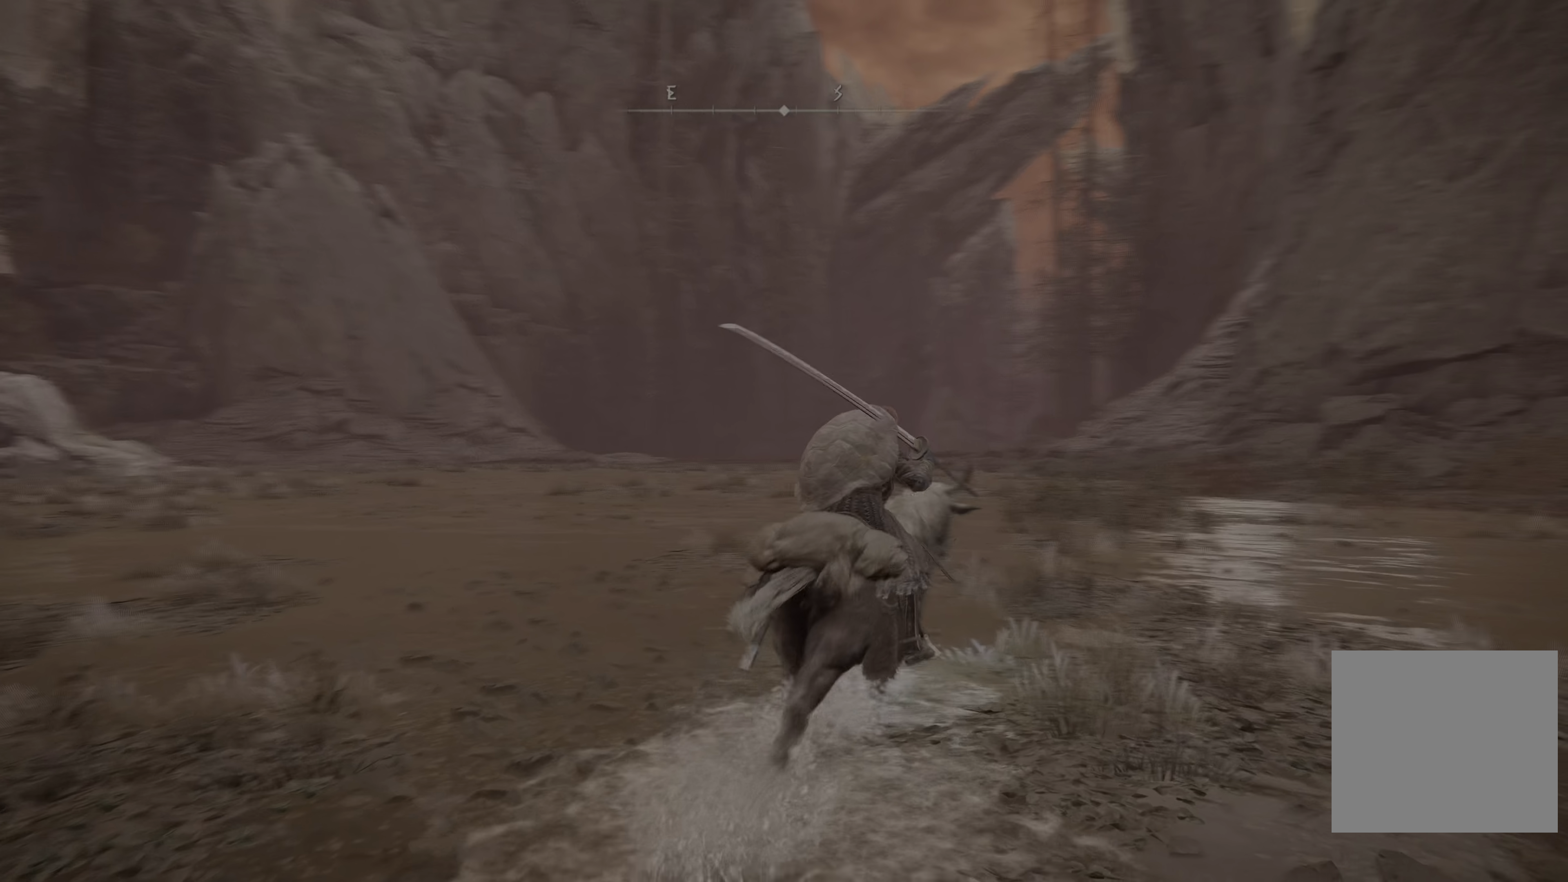
{"buttons": [], "left_stick": "up", "right_stick": "center", "events": [[17, "left_stick", "up"], [50, "right_stick", "center"], [233, "B", "down"], [333, "B", "up"]]}
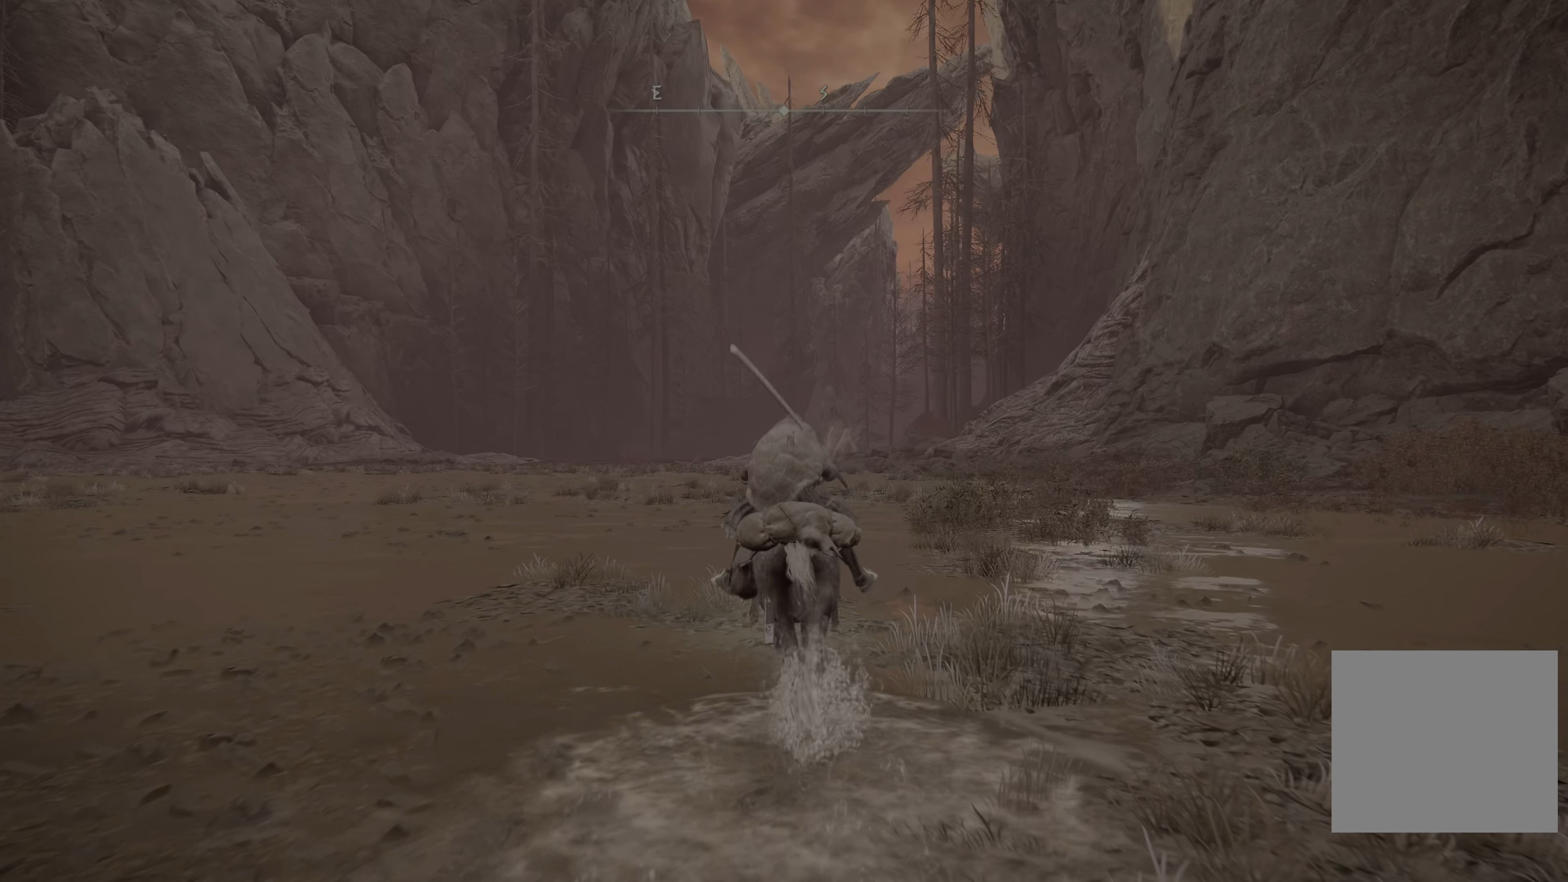
{"buttons": [], "left_stick": "up", "right_stick": "center", "events": [[183, "right_stick", "up-right"], [333, "right_stick", "center"]]}
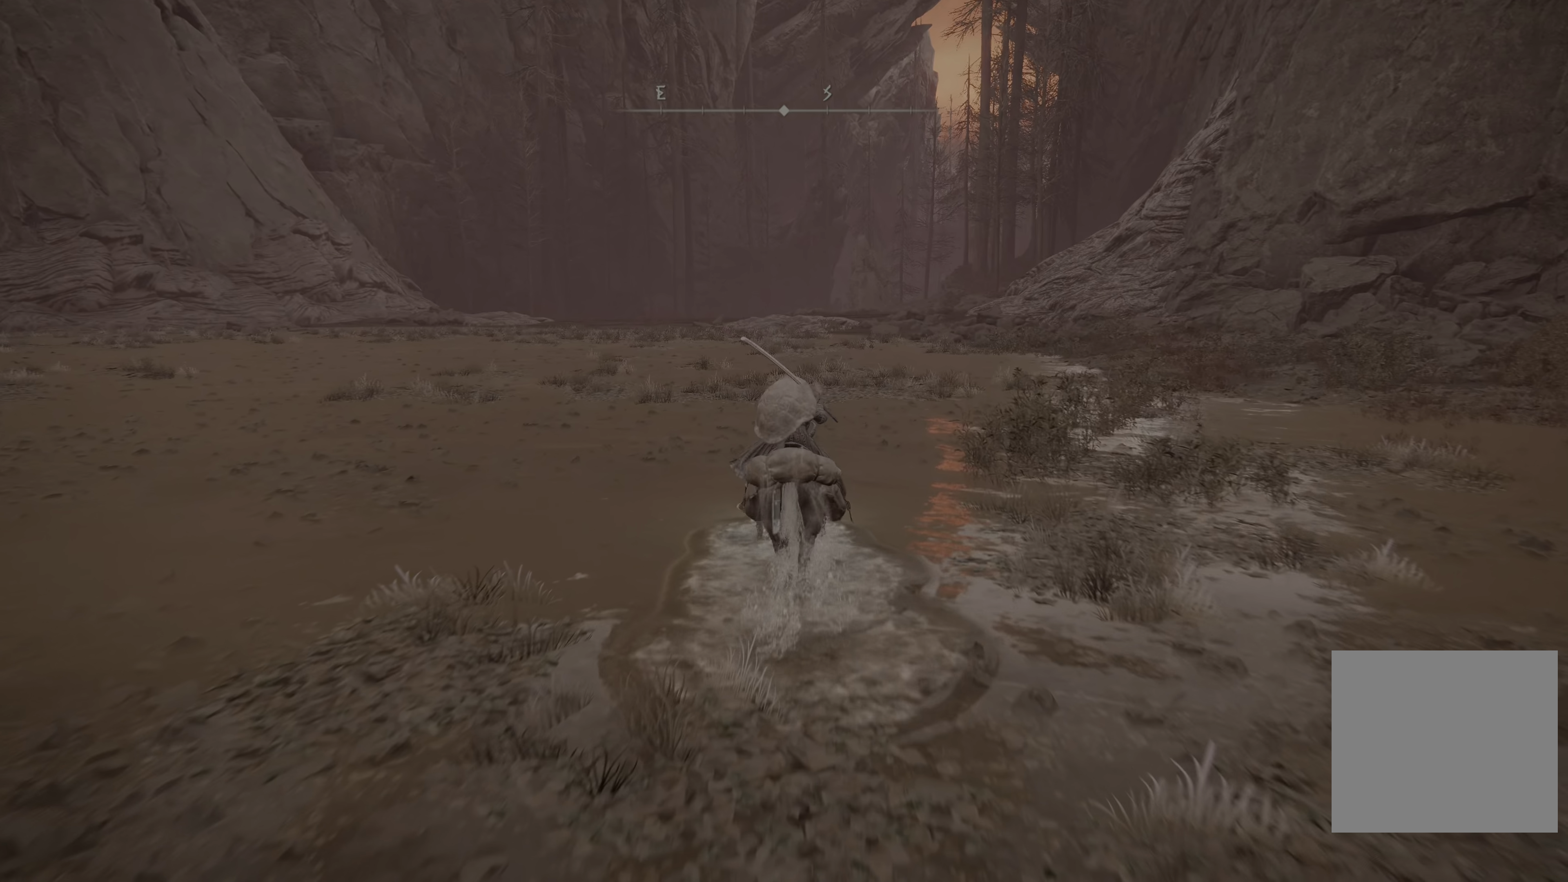
{"buttons": [], "left_stick": "up", "right_stick": "center", "events": [[83, "B", "down"], [183, "B", "up"]]}
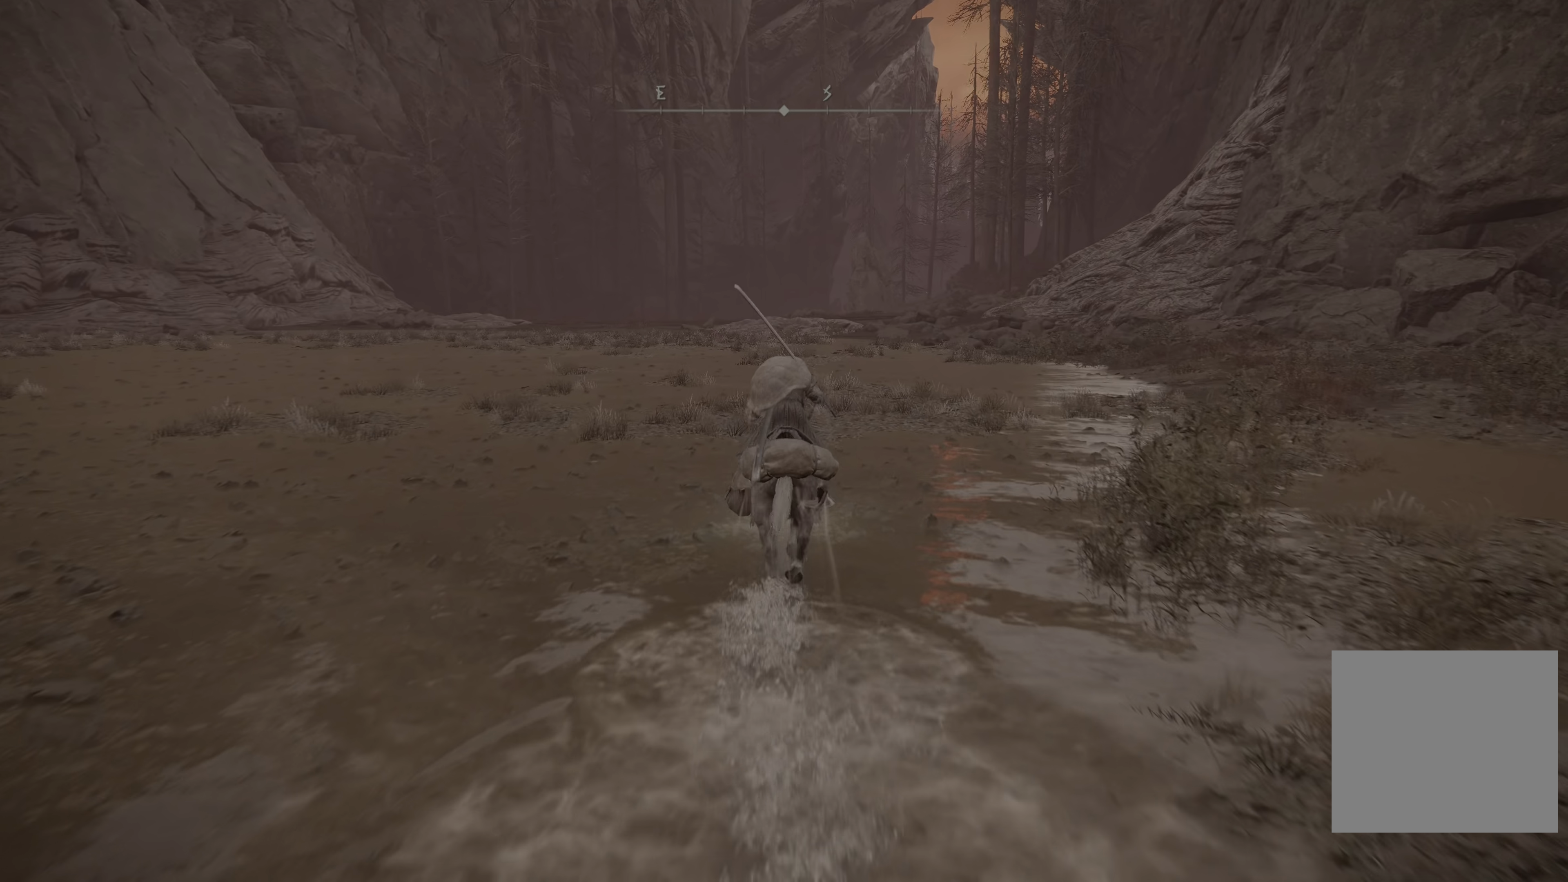
{"buttons": [], "left_stick": "up", "right_stick": "center", "events": []}
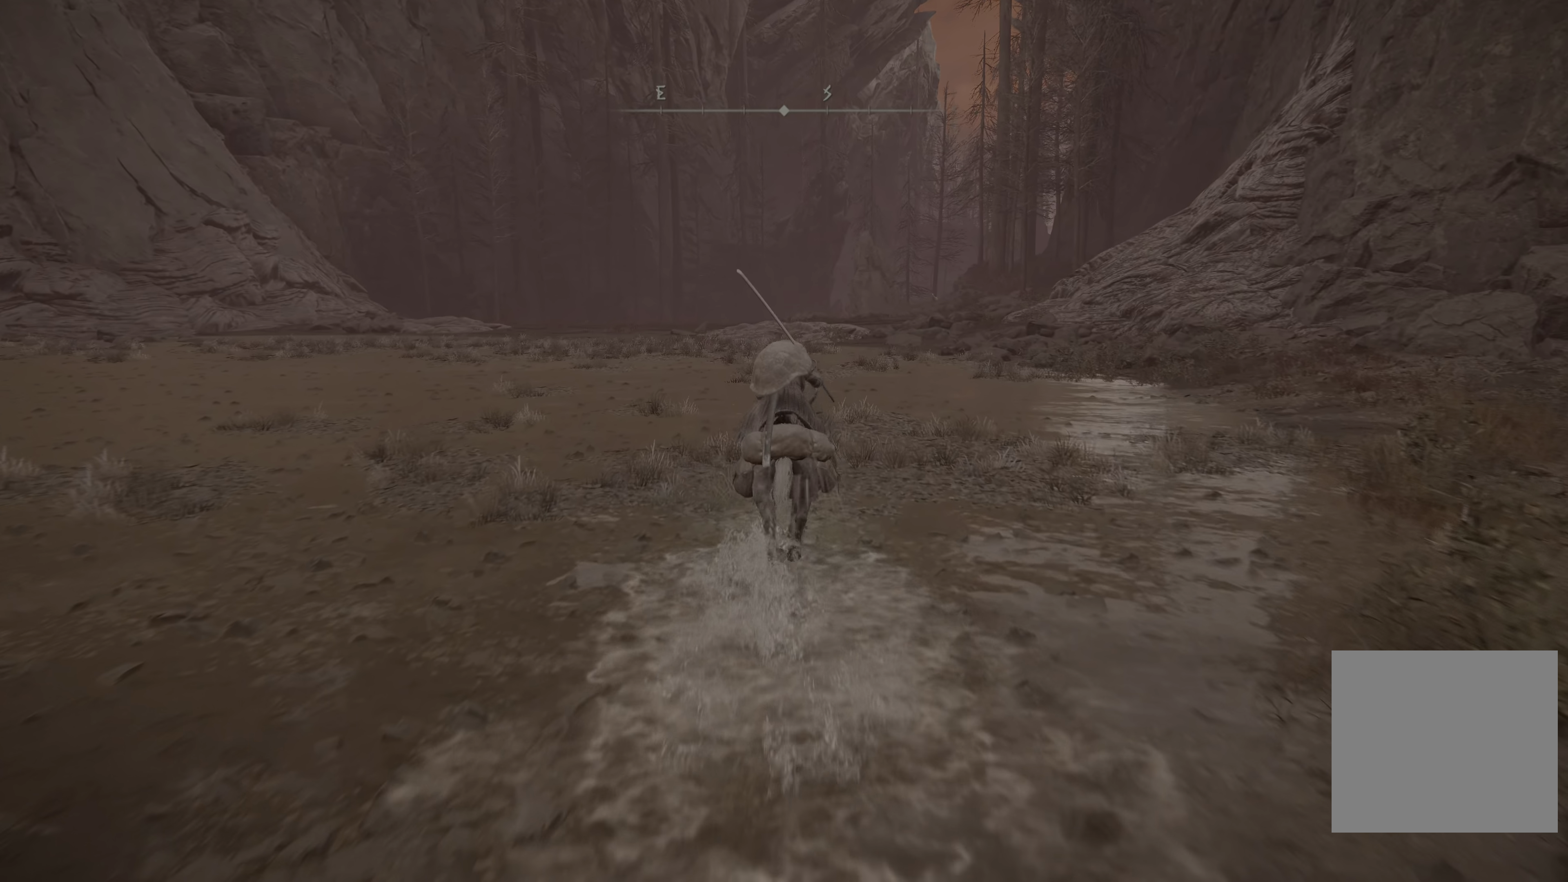
{"buttons": [], "left_stick": "up", "right_stick": "center", "events": [[183, "right_stick", "up"], [333, "right_stick", "center"]]}
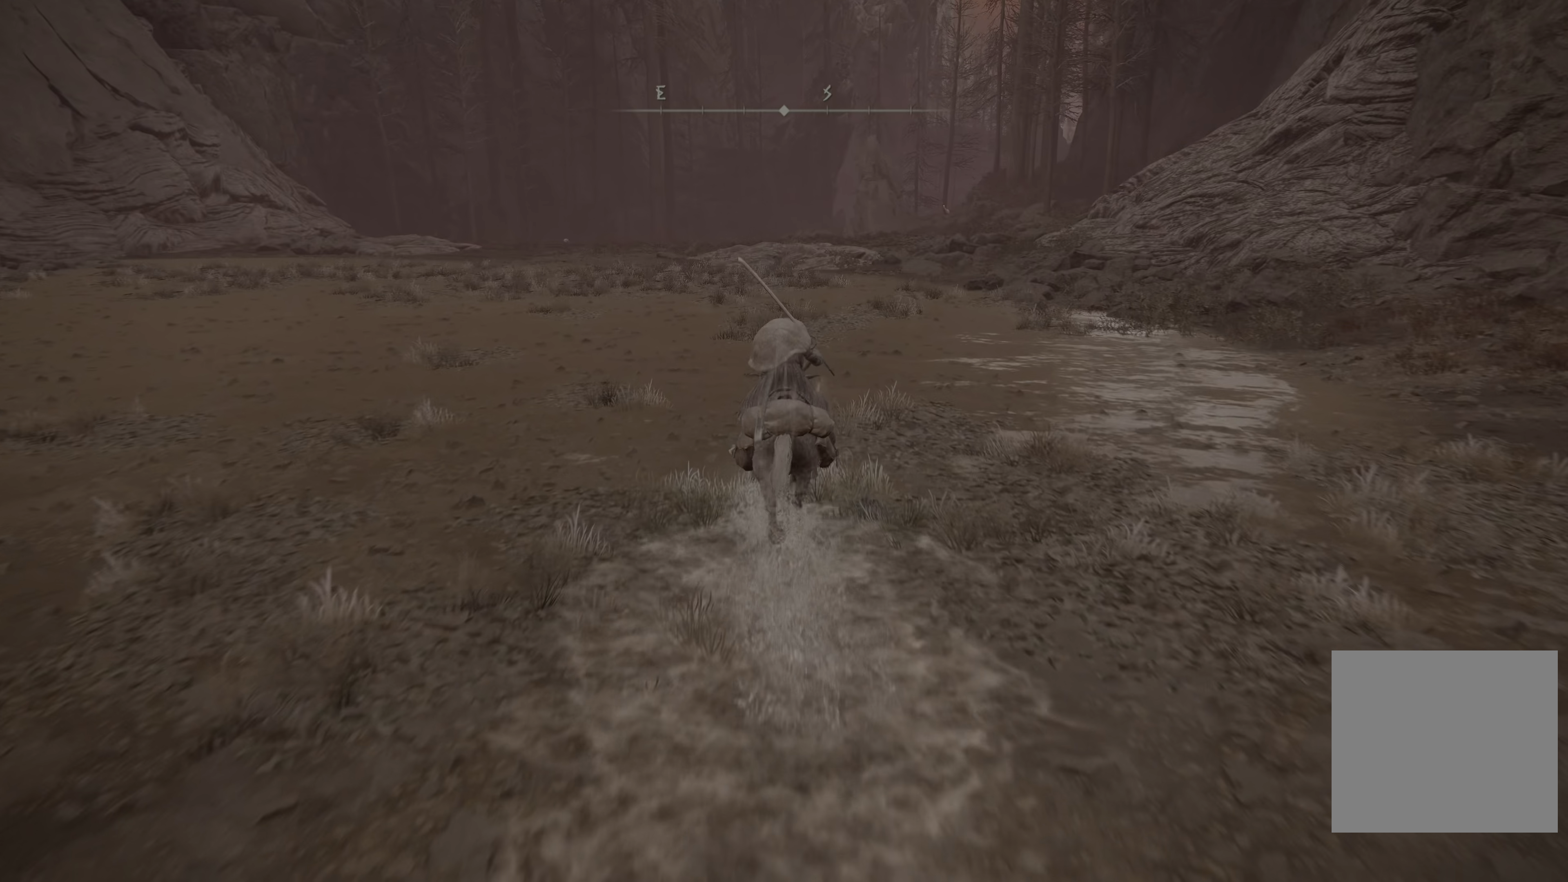
{"buttons": [], "left_stick": "up", "right_stick": "center", "events": [[133, "B", "down"], [200, "B", "up"]]}
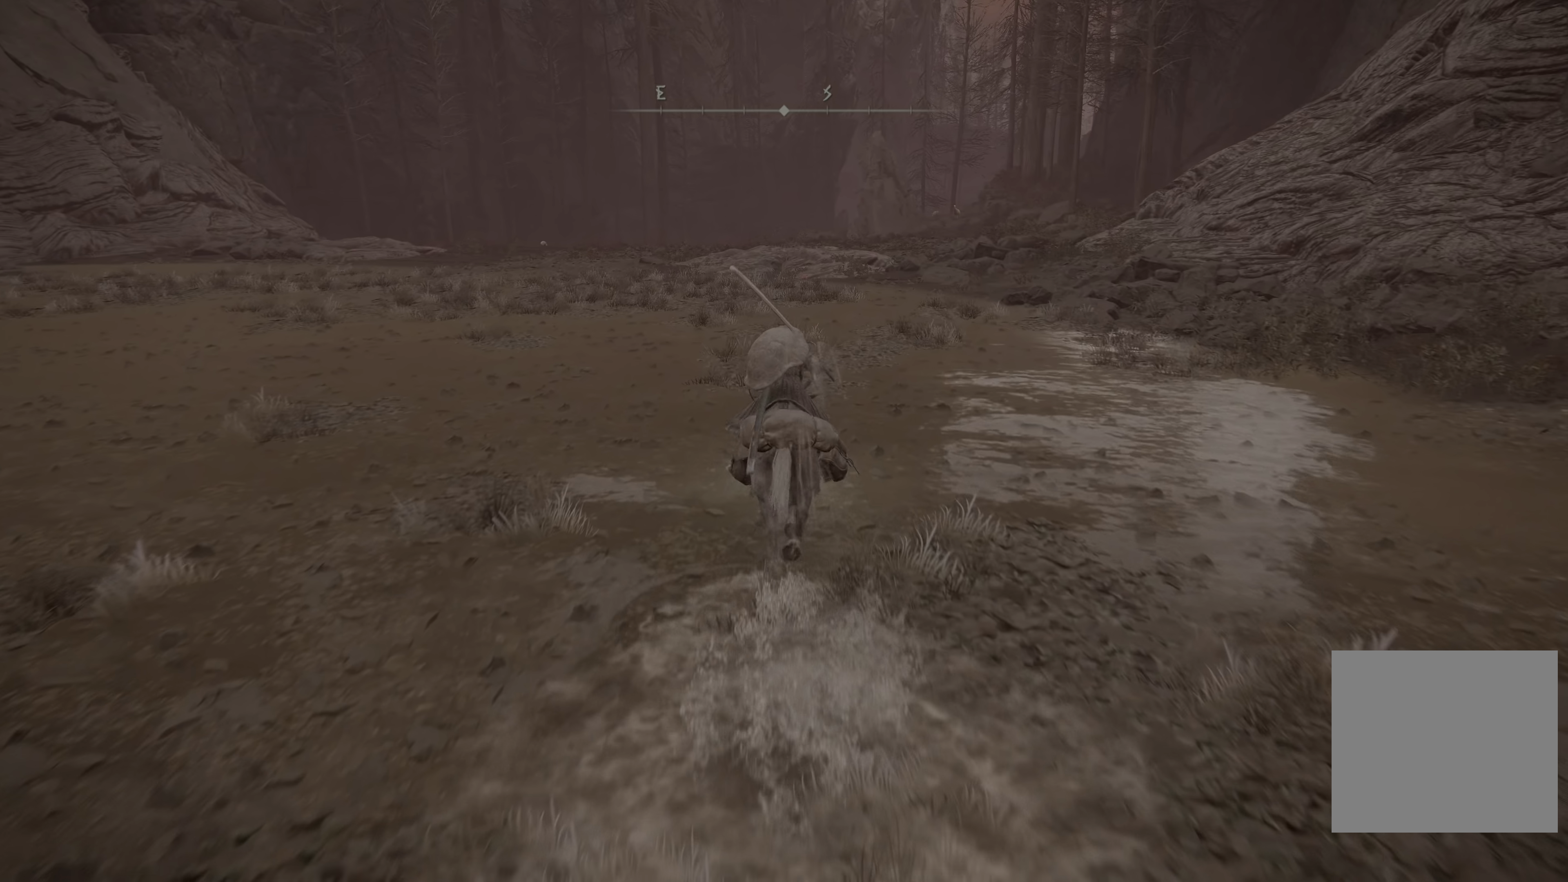
{"buttons": [], "left_stick": "up", "right_stick": "center", "events": []}
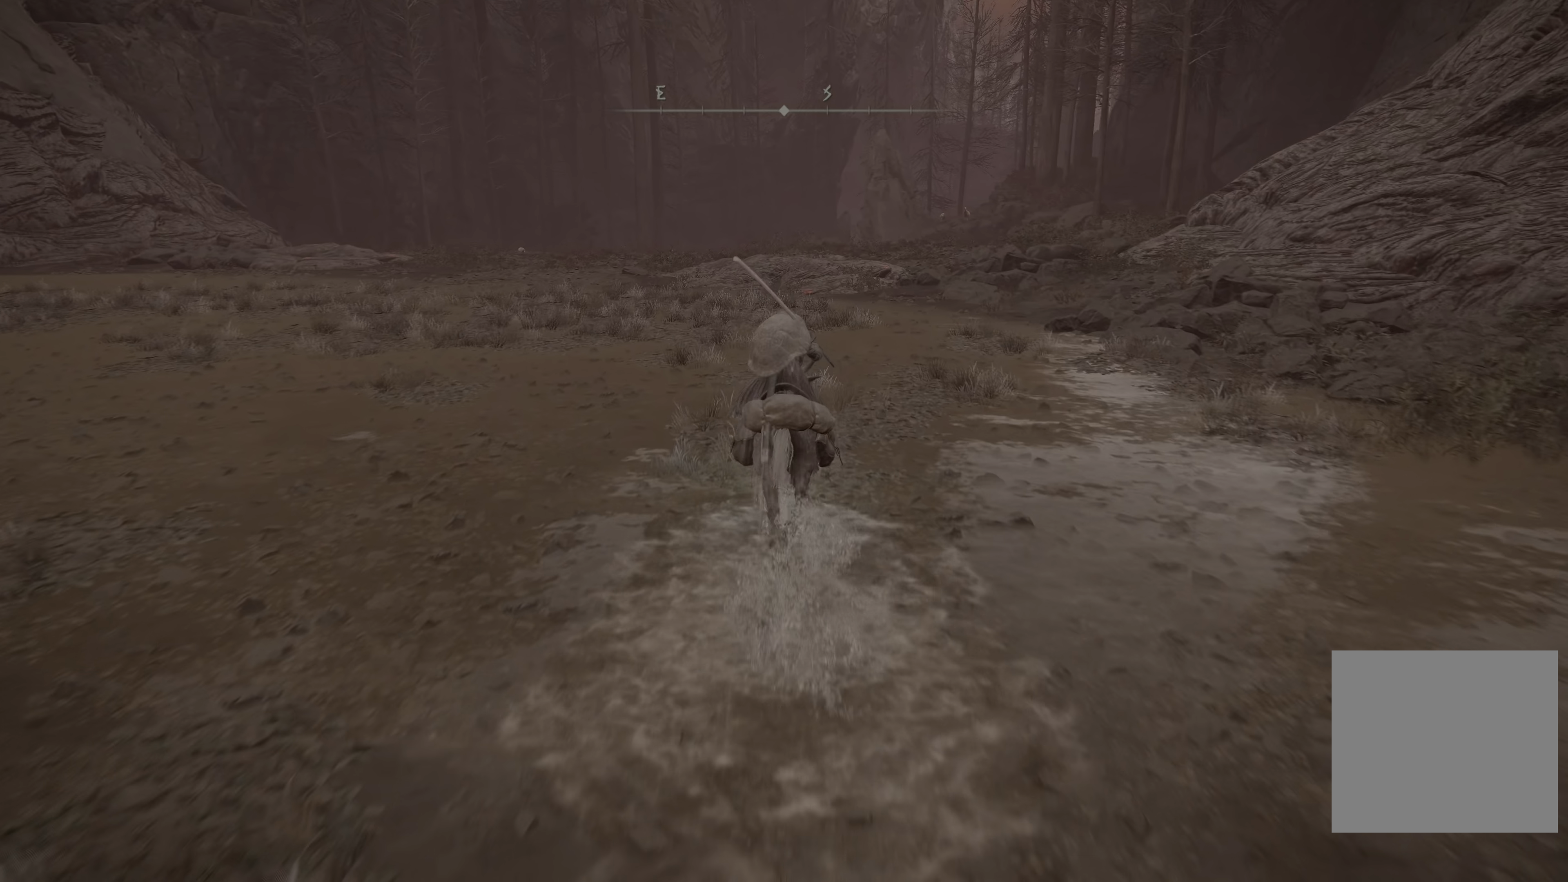
{"buttons": [], "left_stick": "up", "right_stick": "center", "events": []}
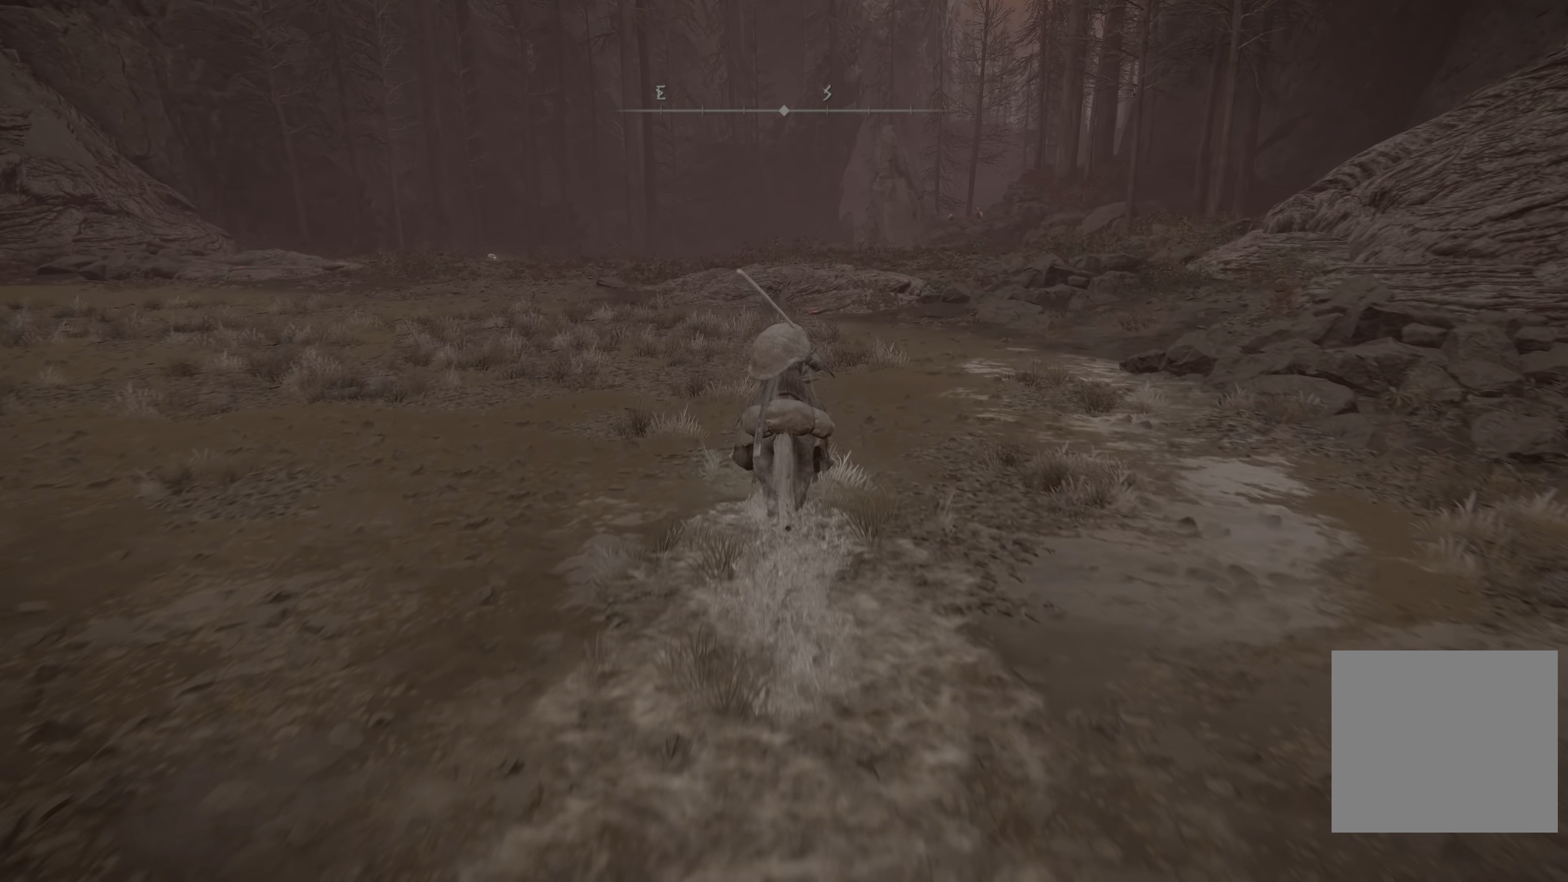
{"buttons": [], "left_stick": "up", "right_stick": "center", "events": []}
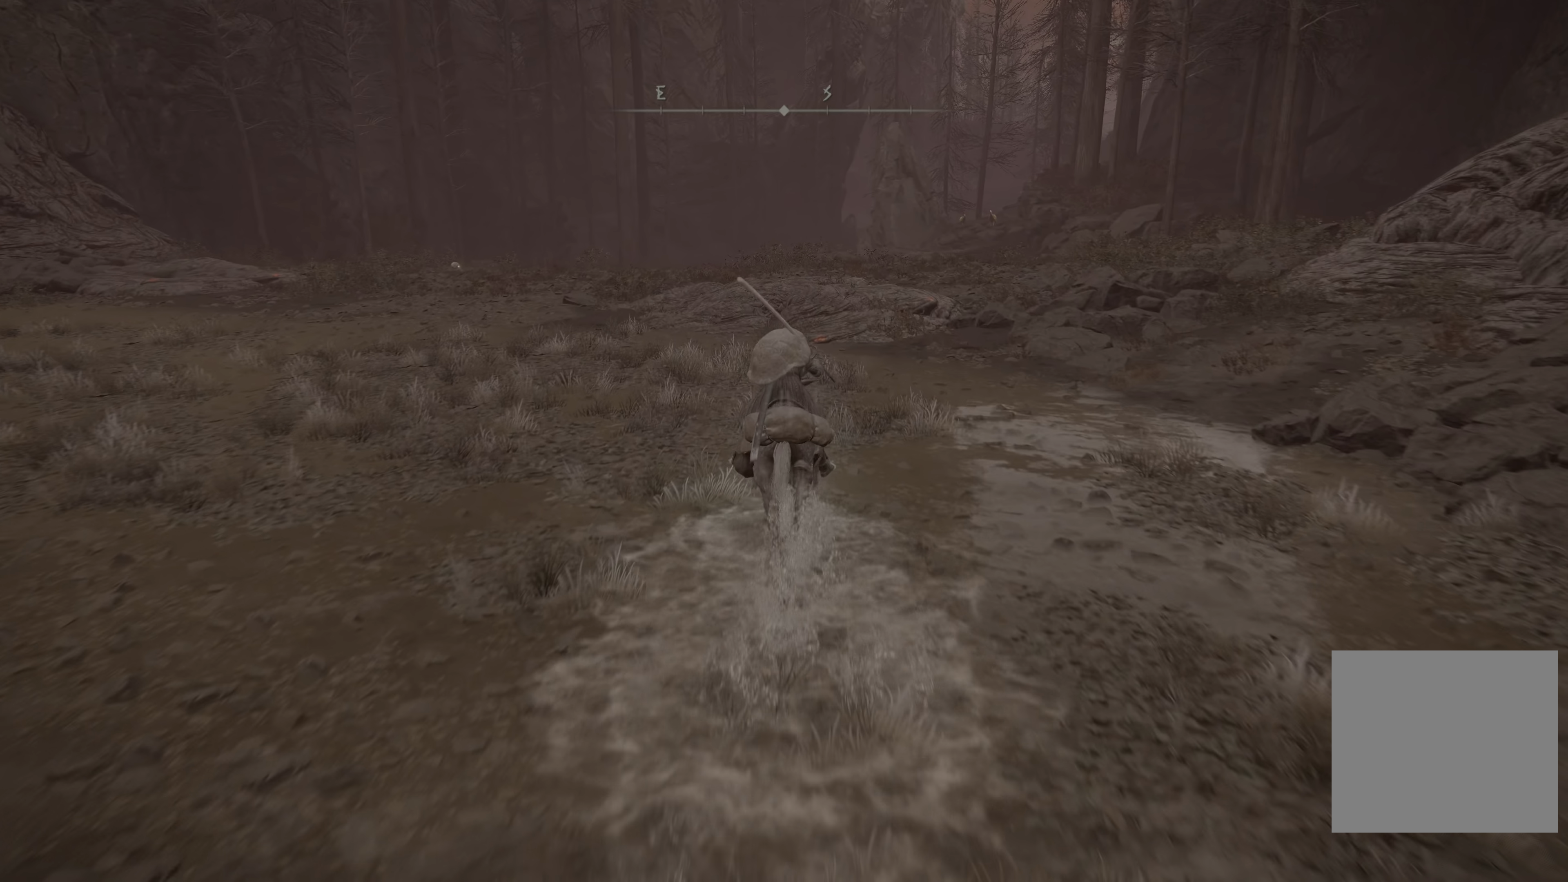
{"buttons": [], "left_stick": "up", "right_stick": "right", "events": [[450, "right_stick", "right"]]}
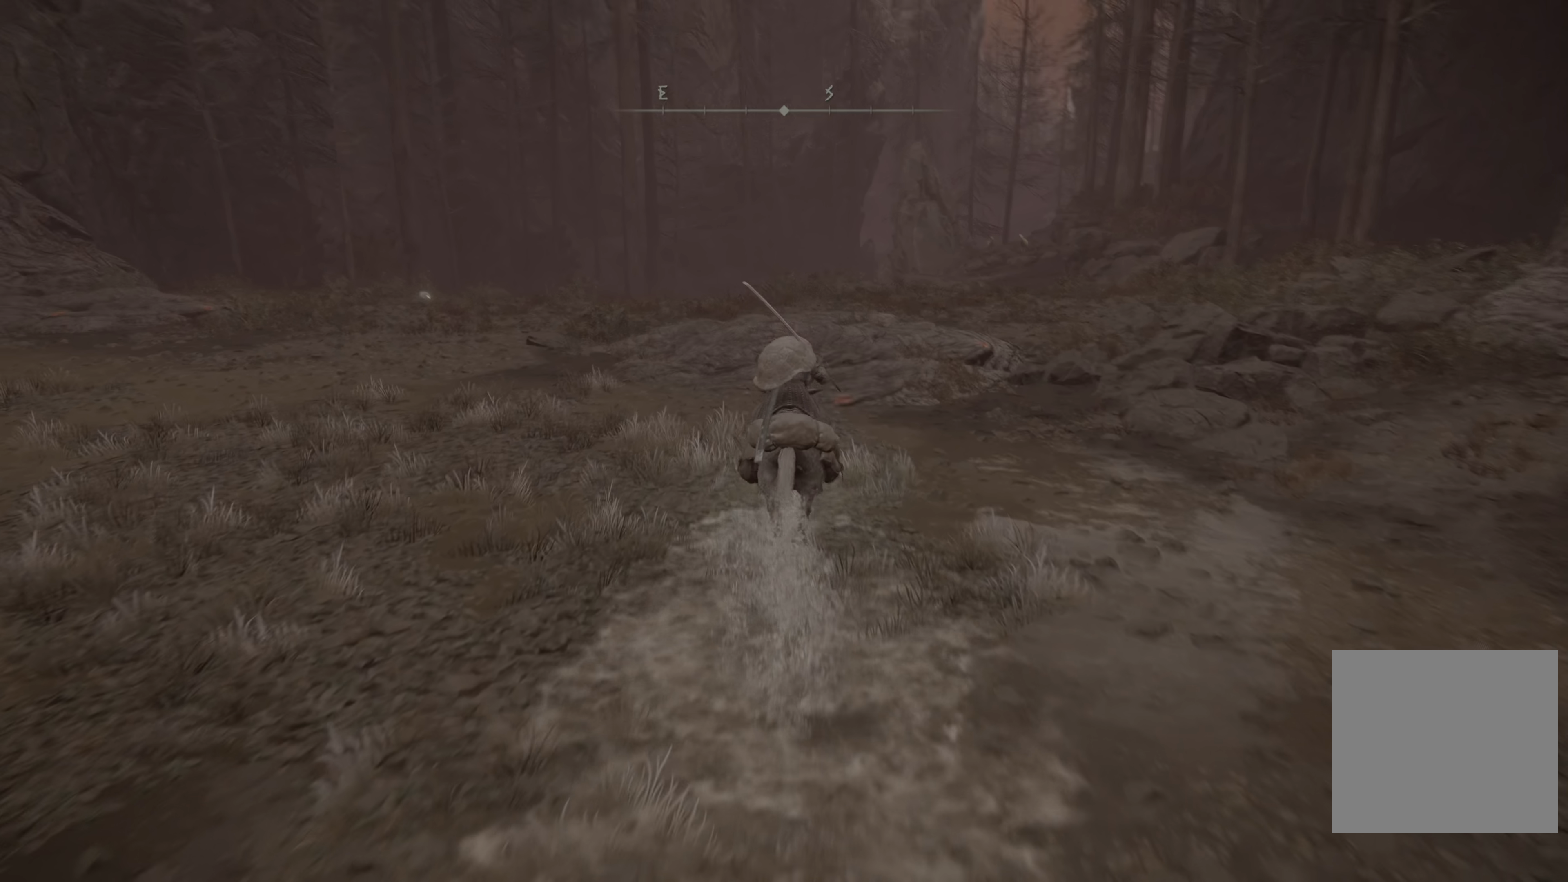
{"buttons": [], "left_stick": "up", "right_stick": "center", "events": [[100, "right_stick", "up-right"], [200, "right_stick", "center"], [283, "right_stick", "up"], [433, "right_stick", "center"]]}
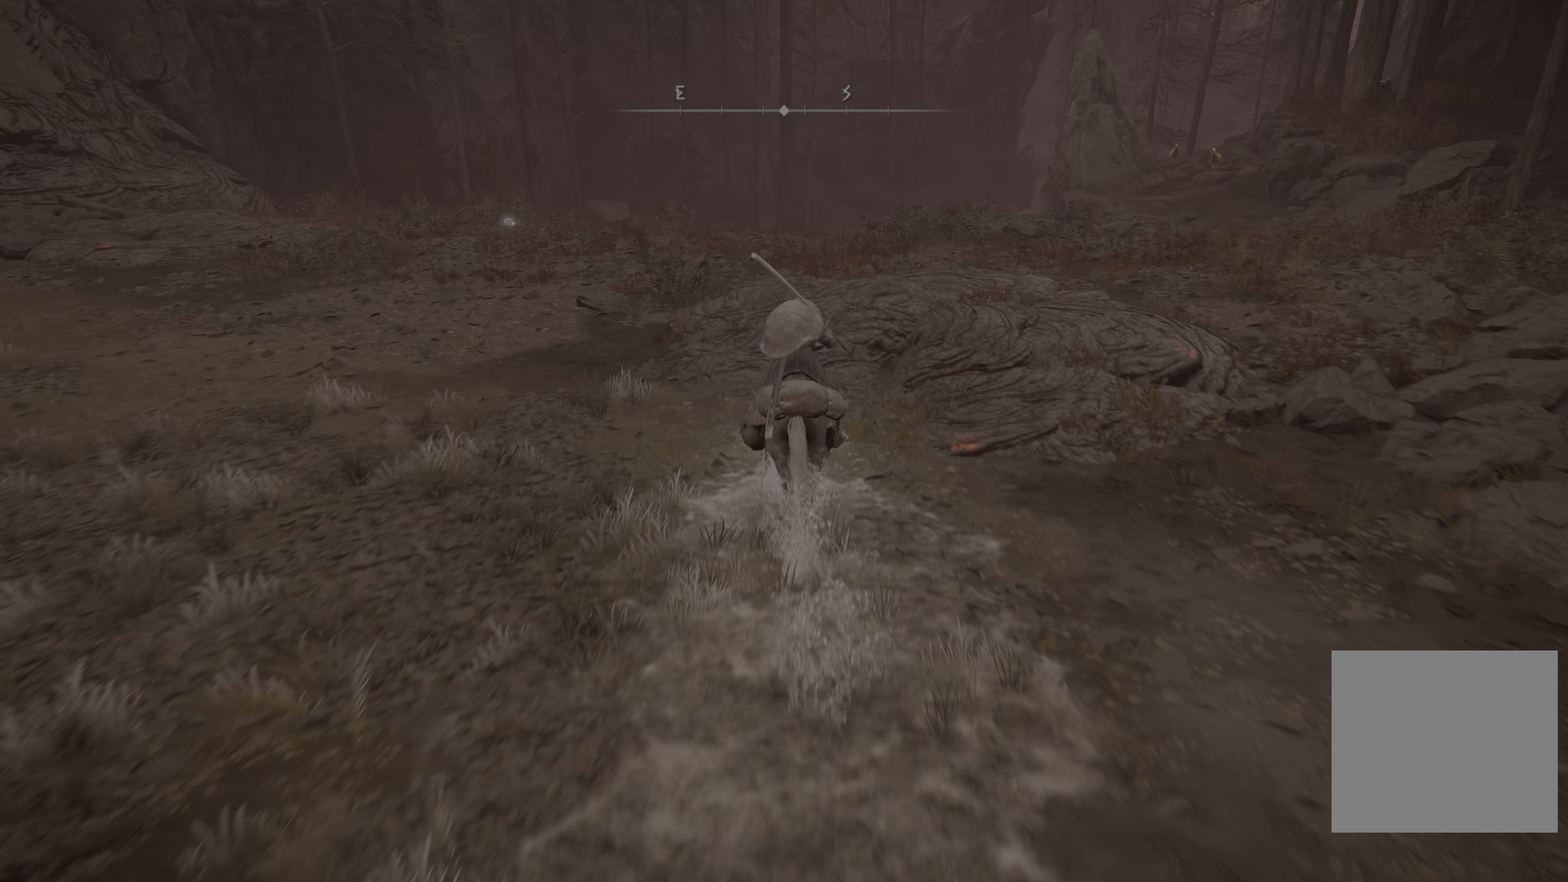
{"buttons": [], "left_stick": "up", "right_stick": "center", "events": []}
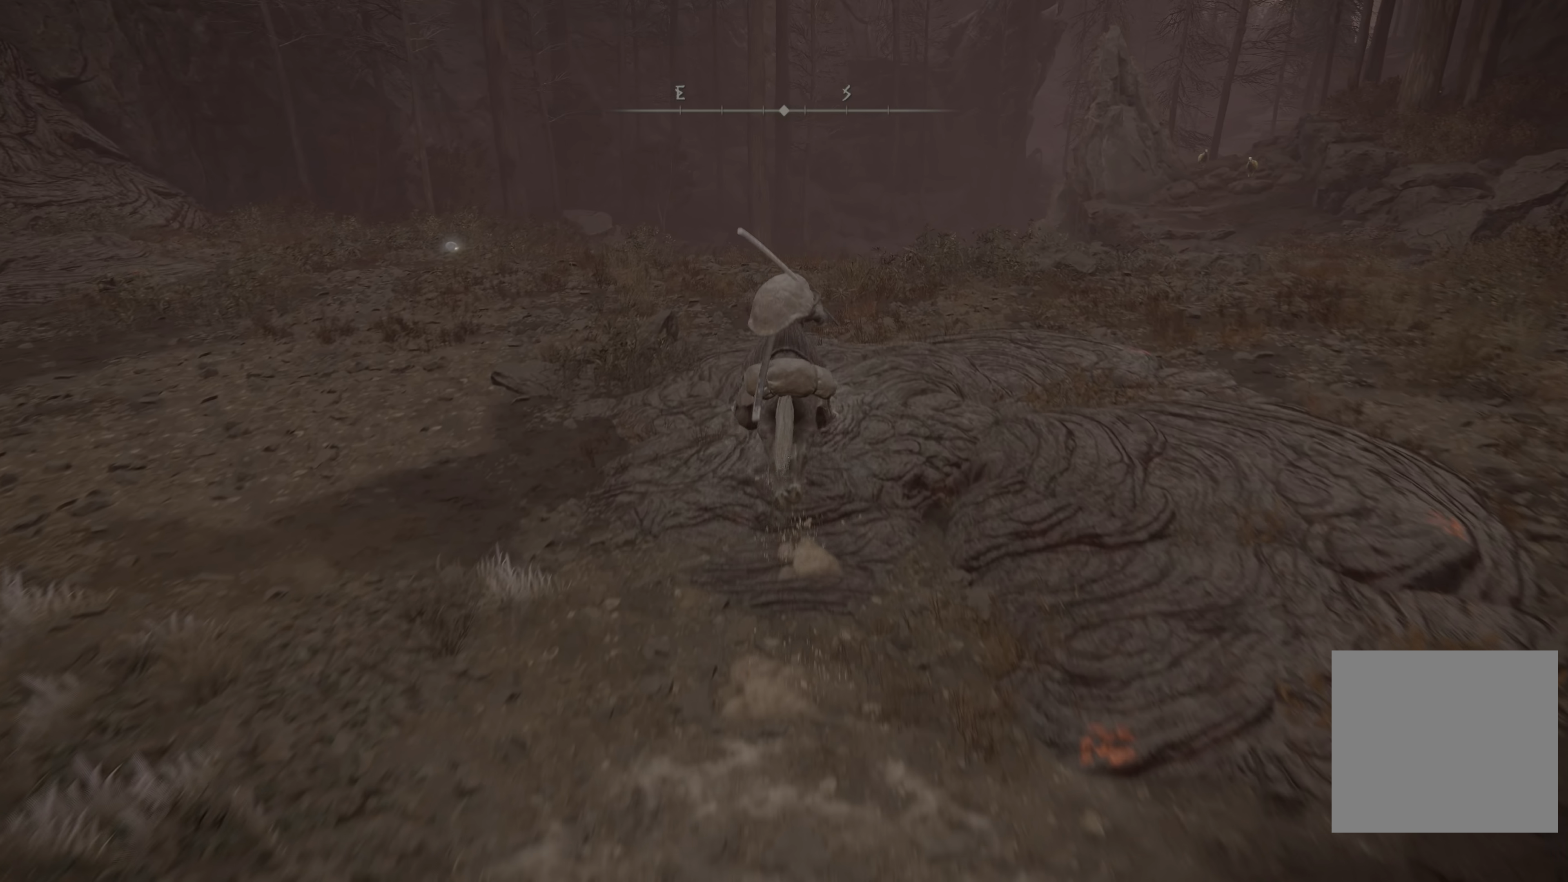
{"buttons": [], "left_stick": "up", "right_stick": "center", "events": [[267, "right_stick", "up"], [433, "right_stick", "center"]]}
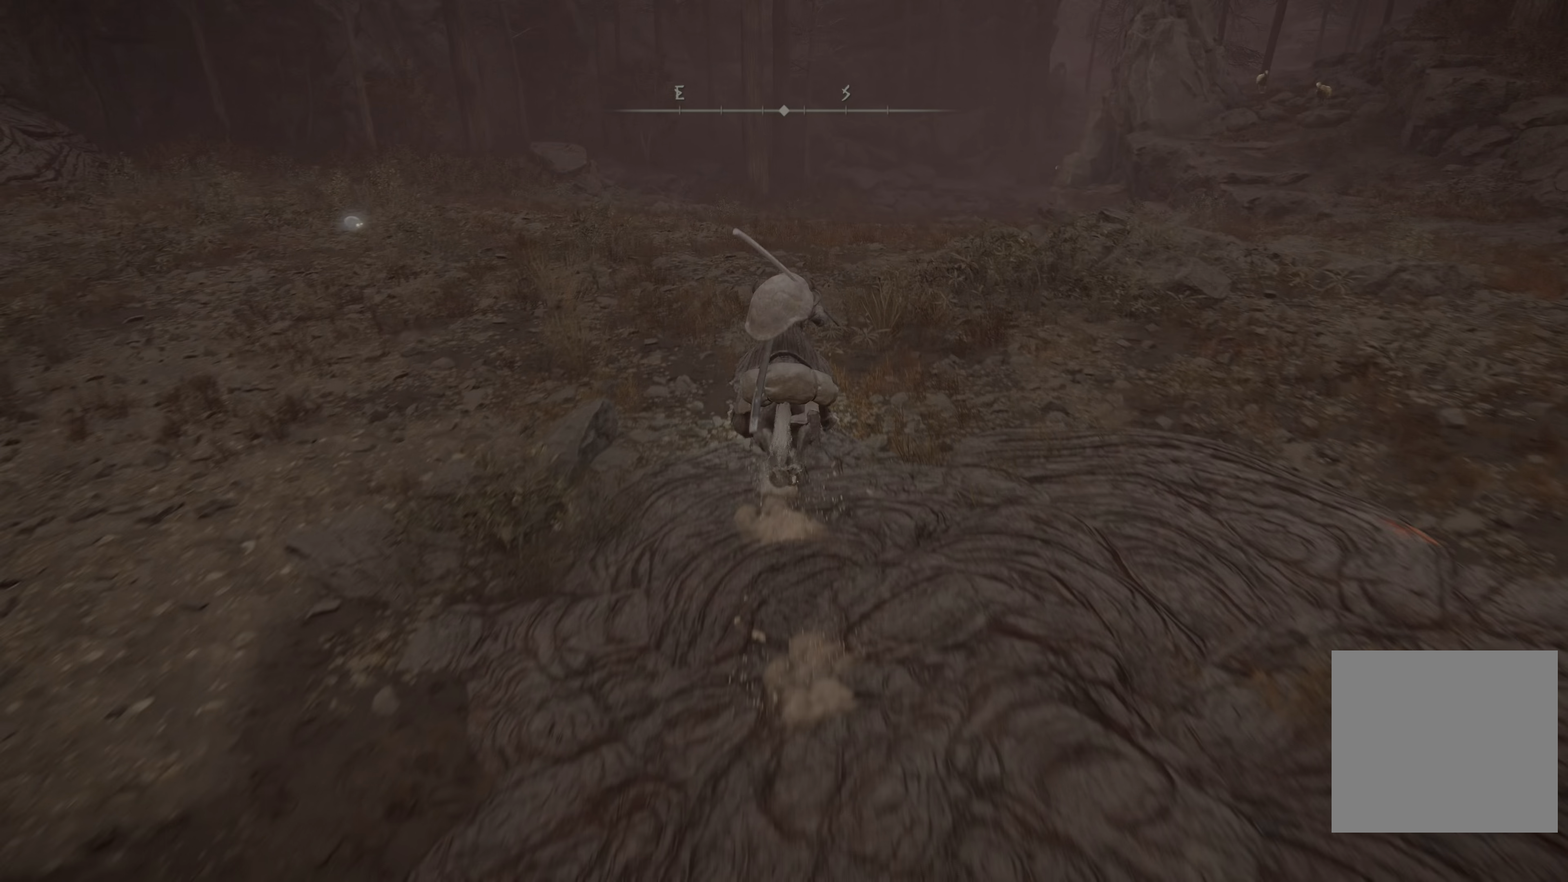
{"buttons": [], "left_stick": "up", "right_stick": "center", "events": []}
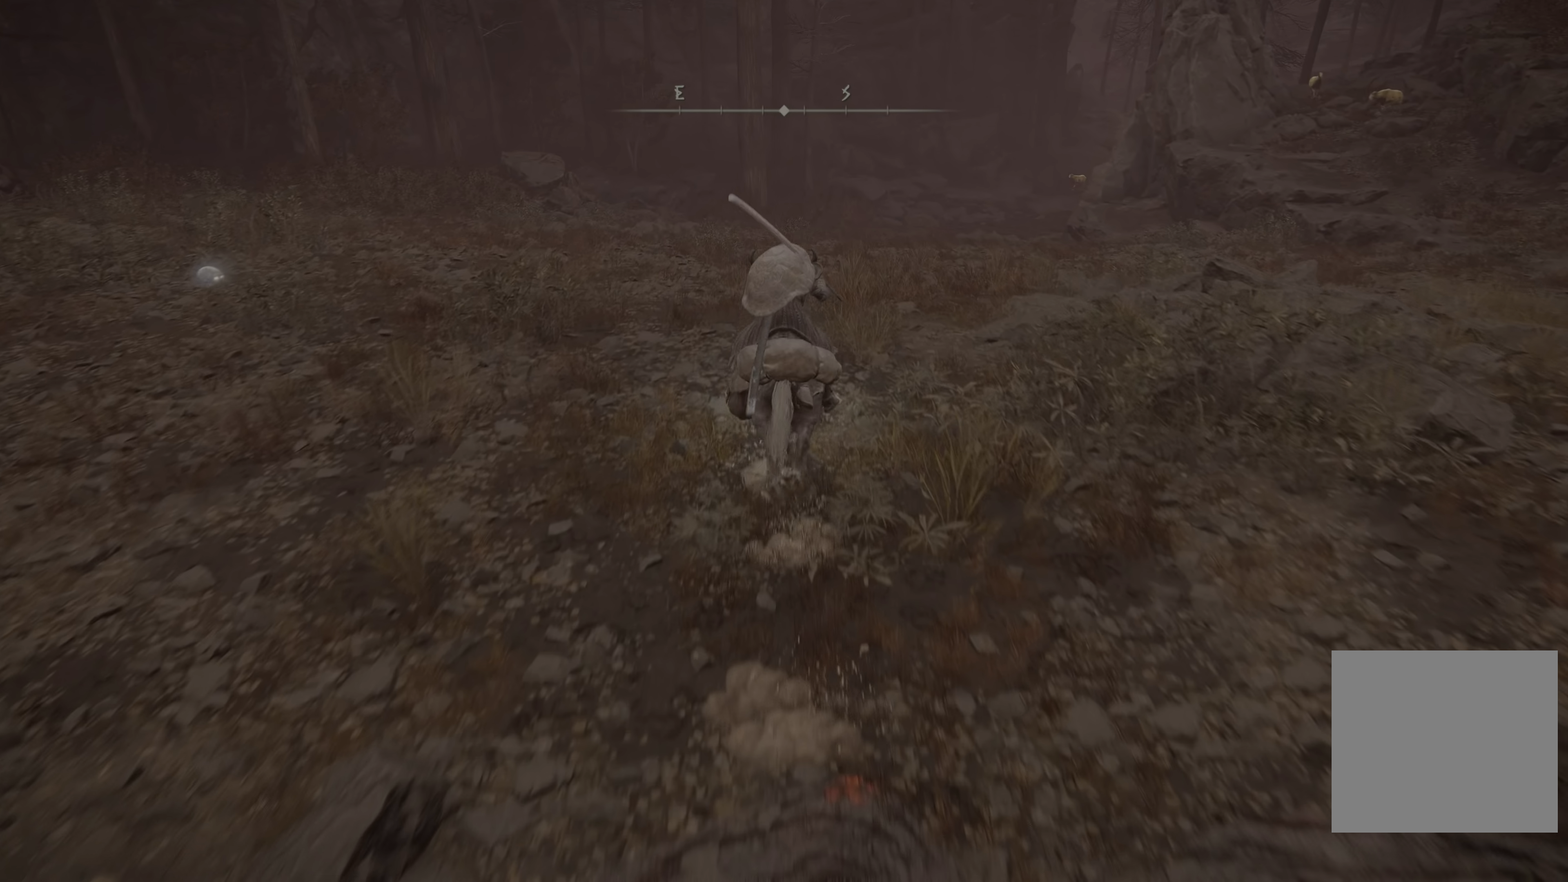
{"buttons": [], "left_stick": "up", "right_stick": "center", "events": []}
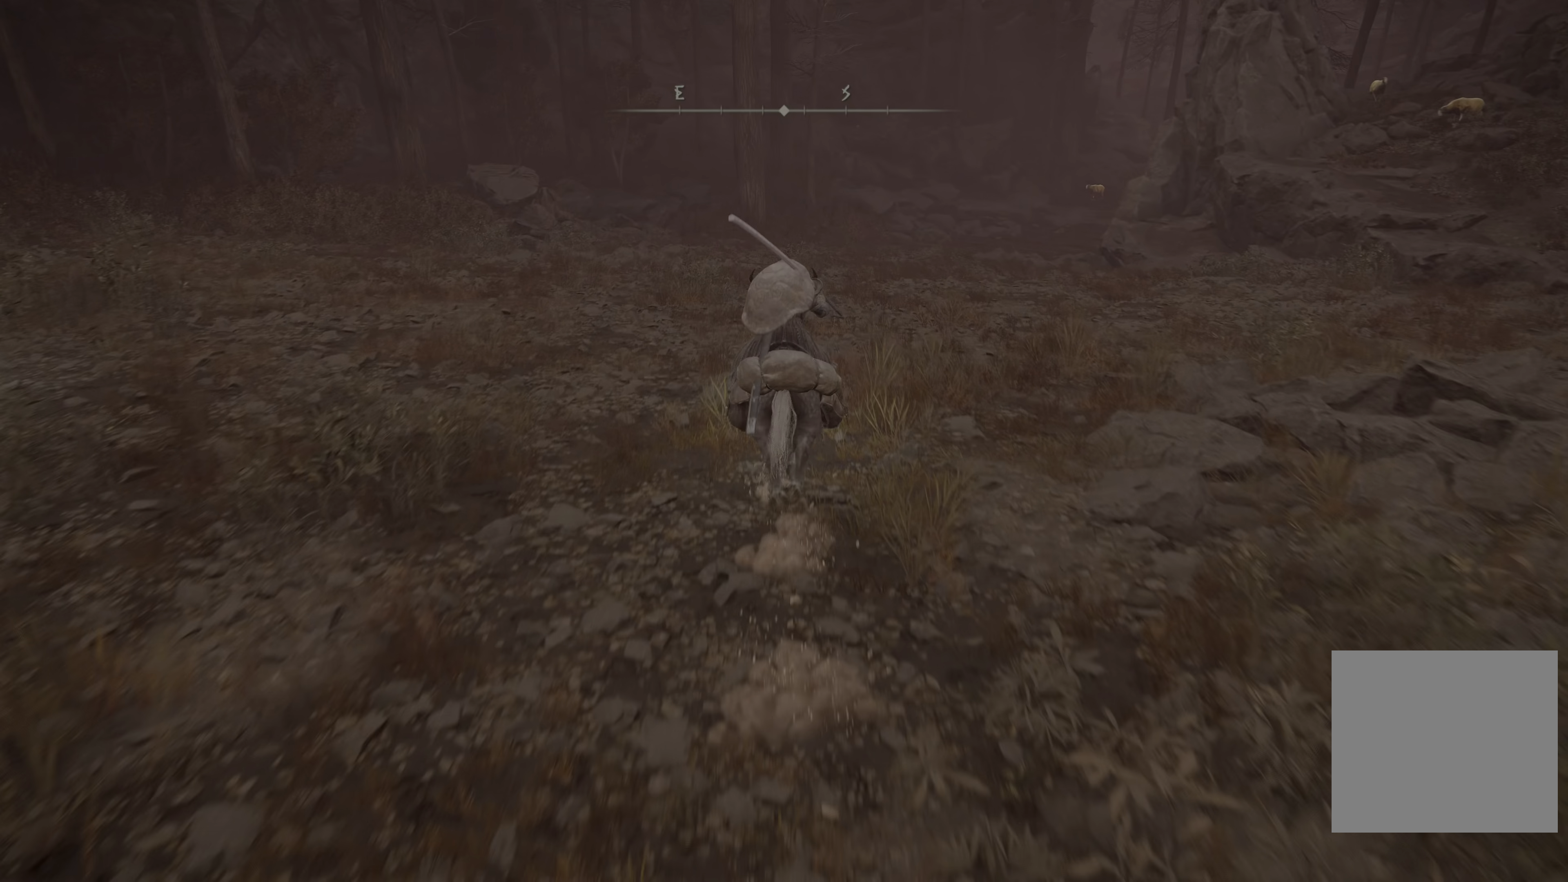
{"buttons": [], "left_stick": "up", "right_stick": "left", "events": [[400, "right_stick", "left"]]}
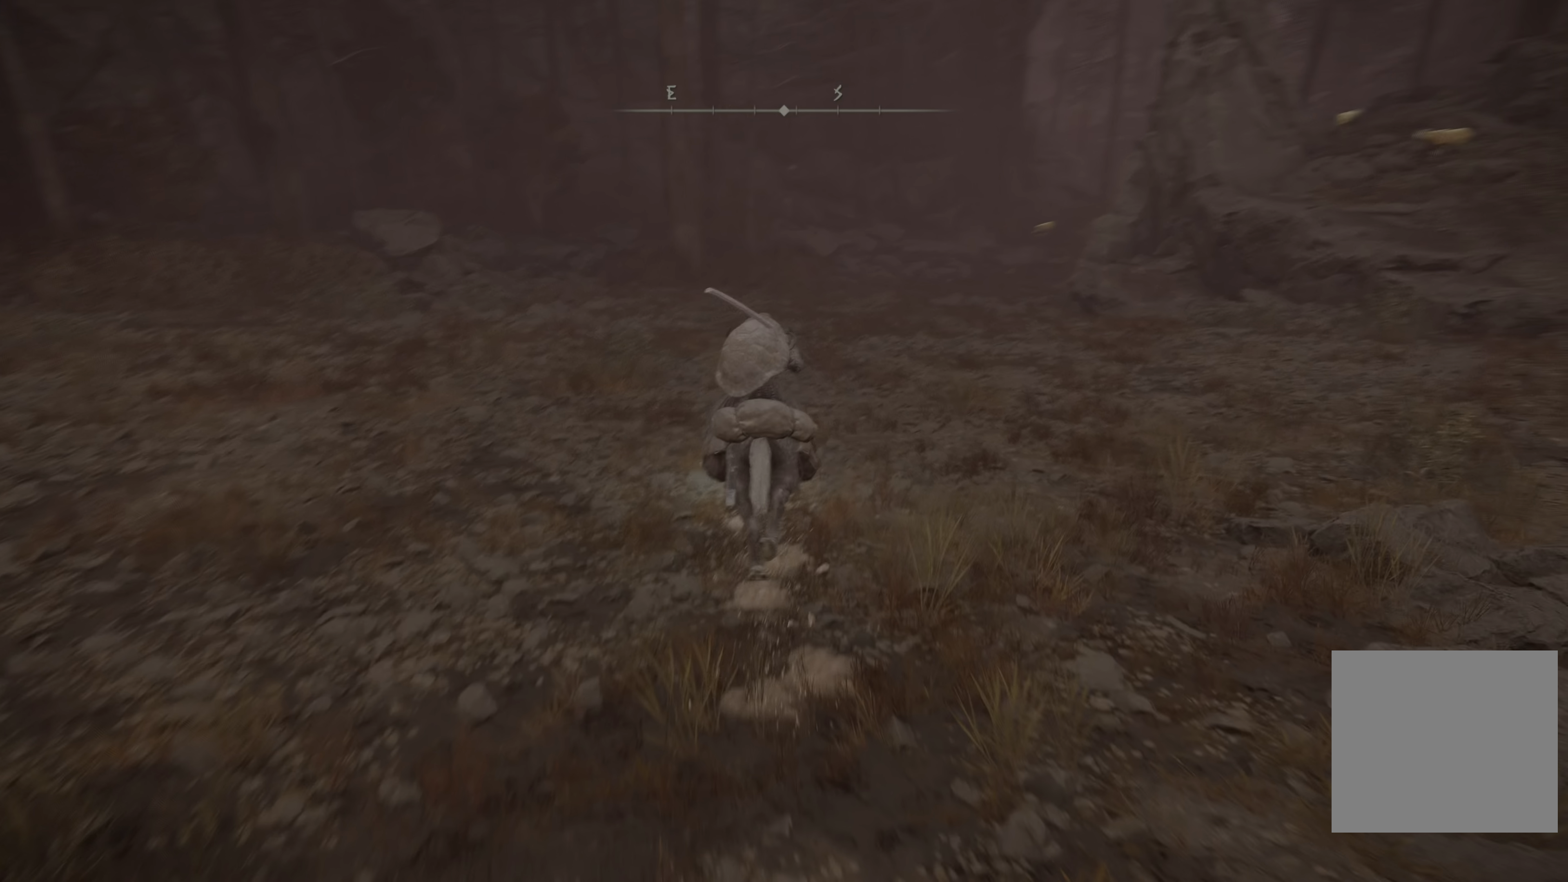
{"buttons": [], "left_stick": "up", "right_stick": "center", "events": [[50, "right_stick", "center"]]}
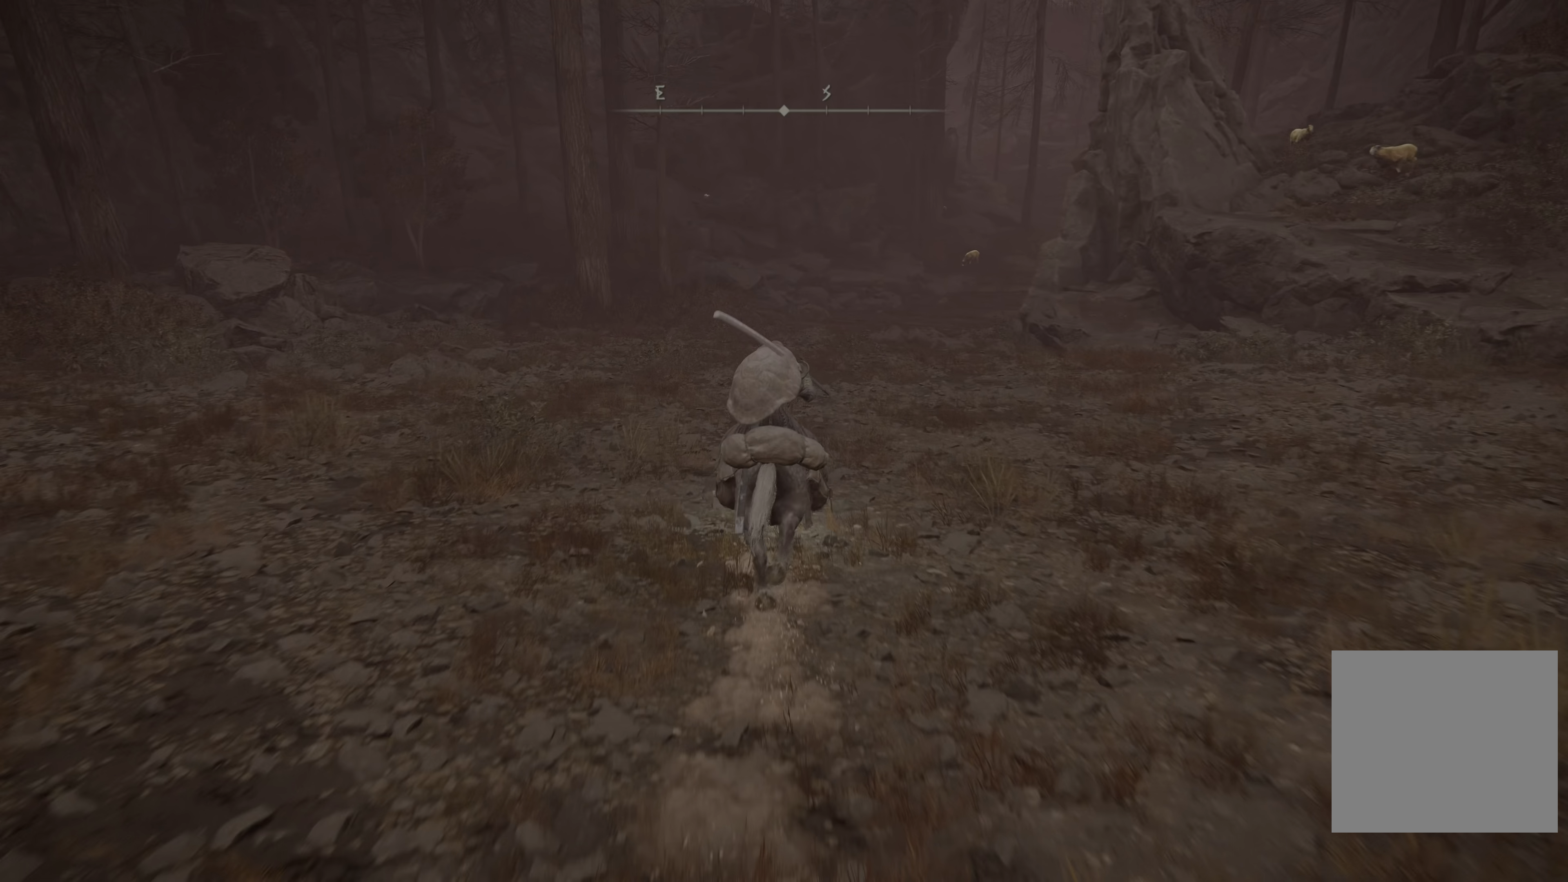
{"buttons": [], "left_stick": "up", "right_stick": "left", "events": [[333, "right_stick", "left"]]}
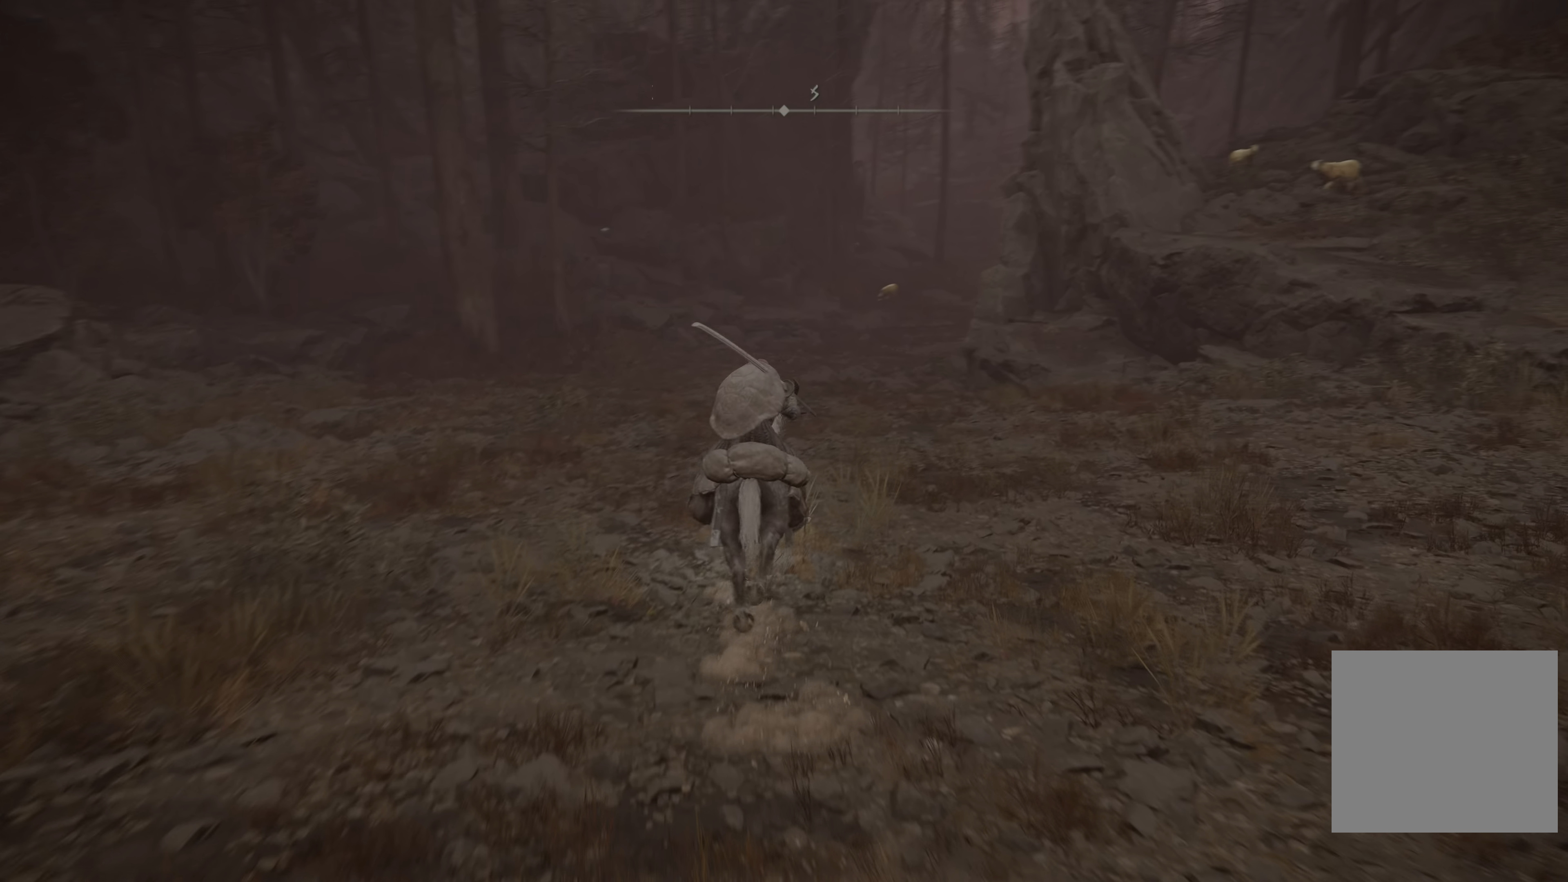
{"buttons": [], "left_stick": "up", "right_stick": "center", "events": [[150, "right_stick", "center"]]}
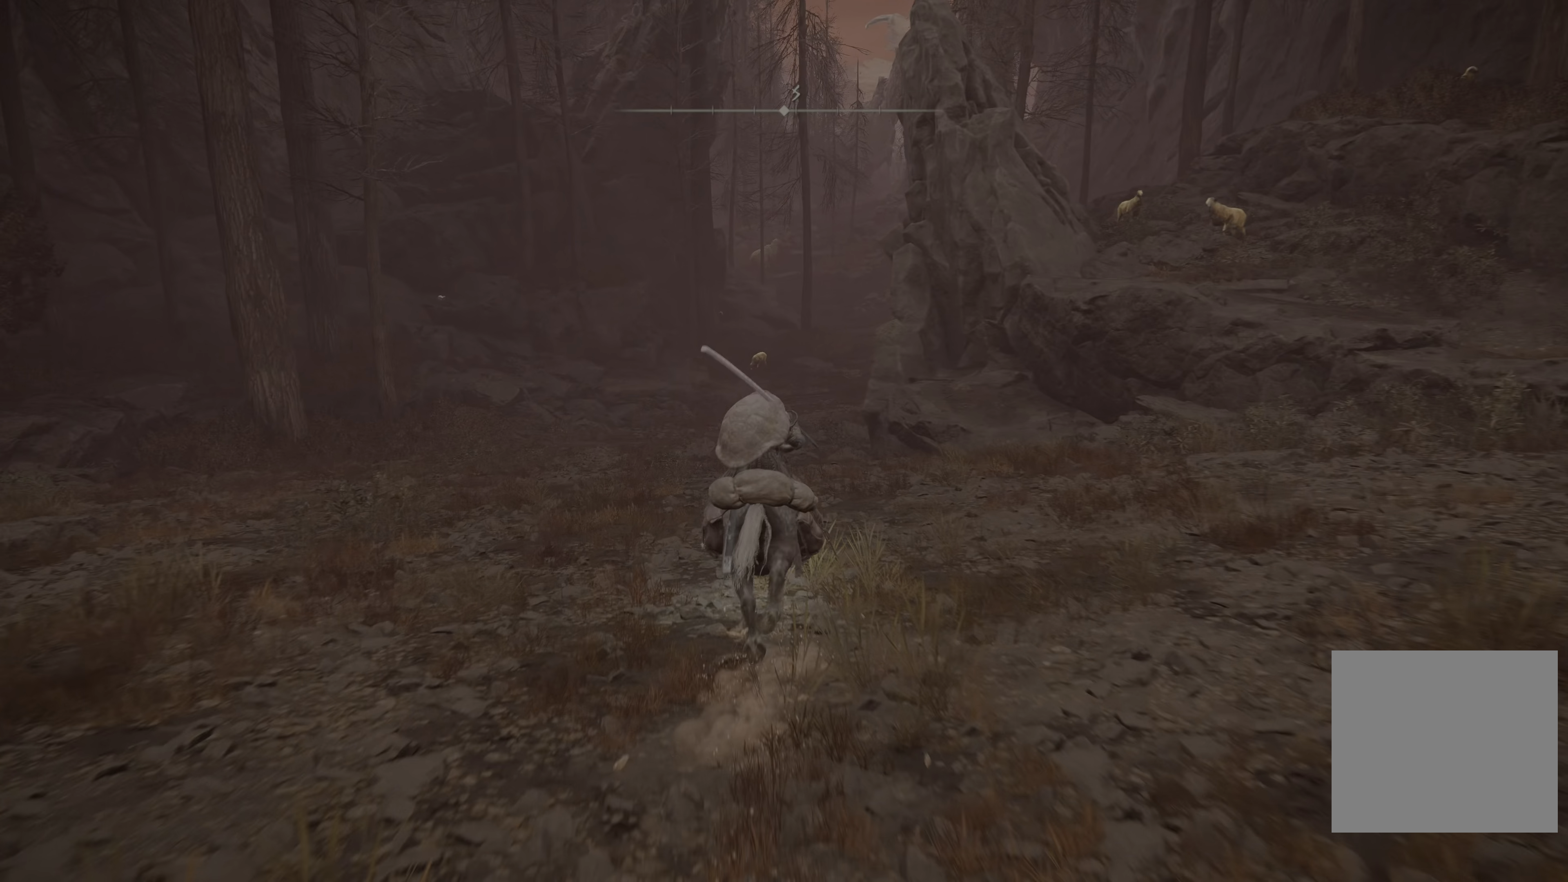
{"buttons": [], "left_stick": "up", "right_stick": "center", "events": []}
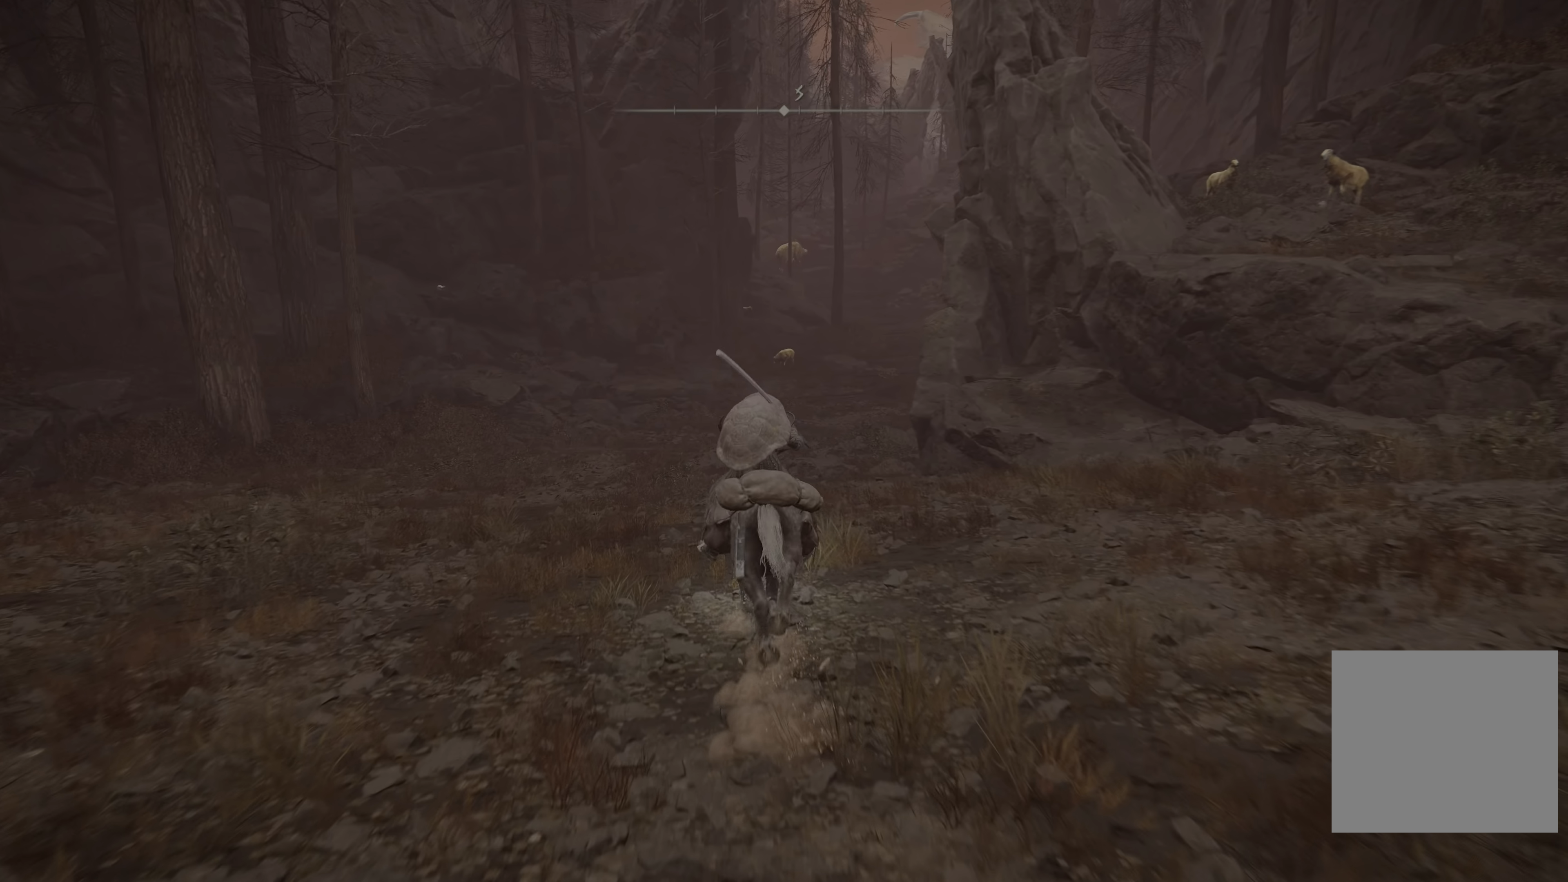
{"buttons": [], "left_stick": "up", "right_stick": "center", "events": []}
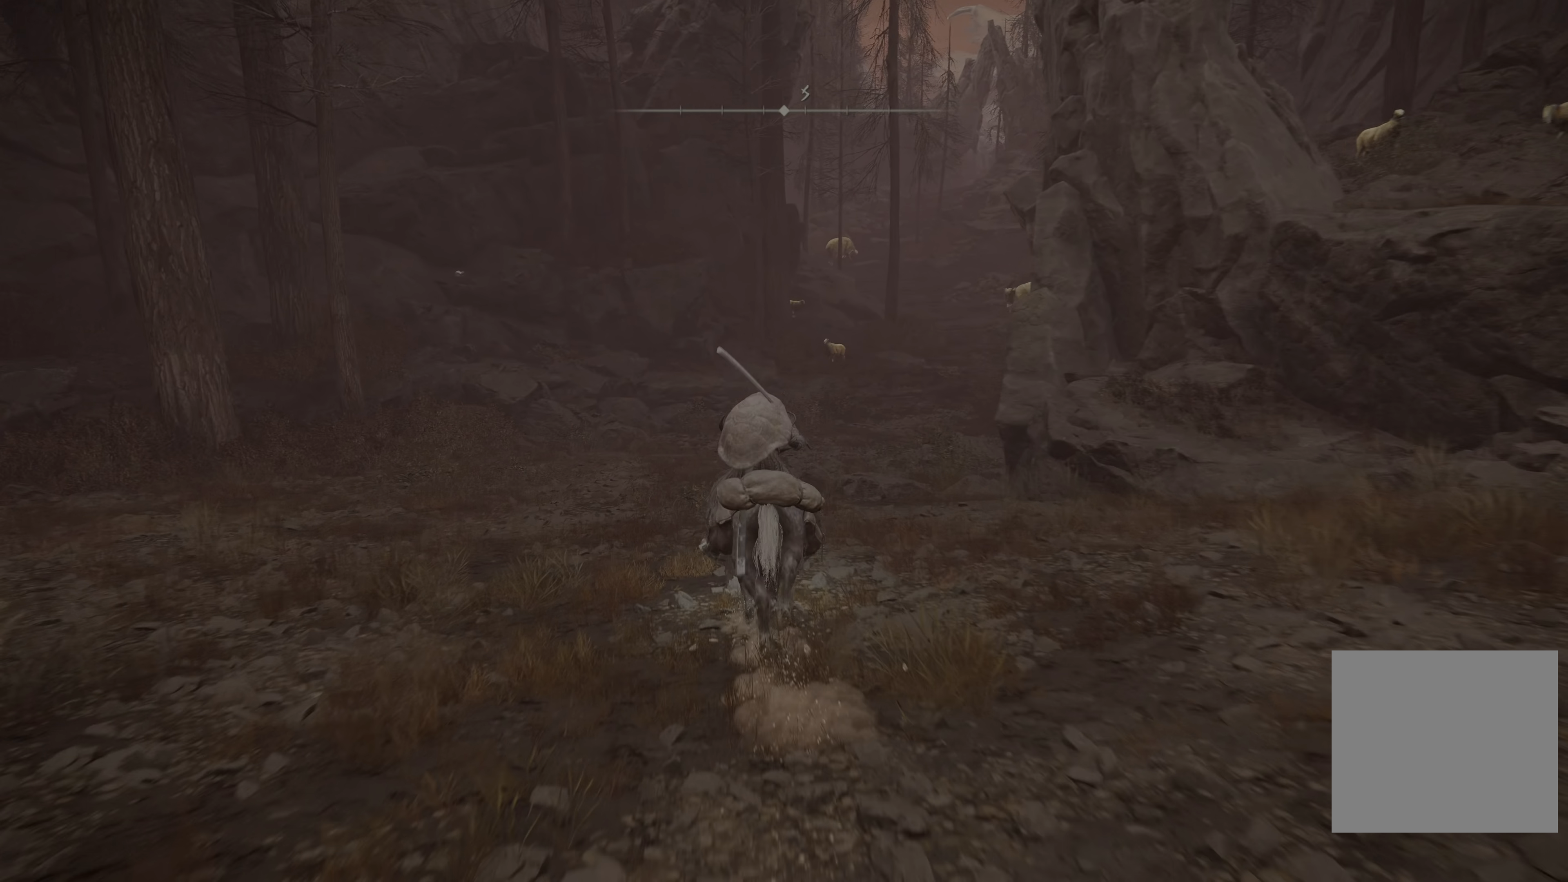
{"buttons": [], "left_stick": "up", "right_stick": "center", "events": []}